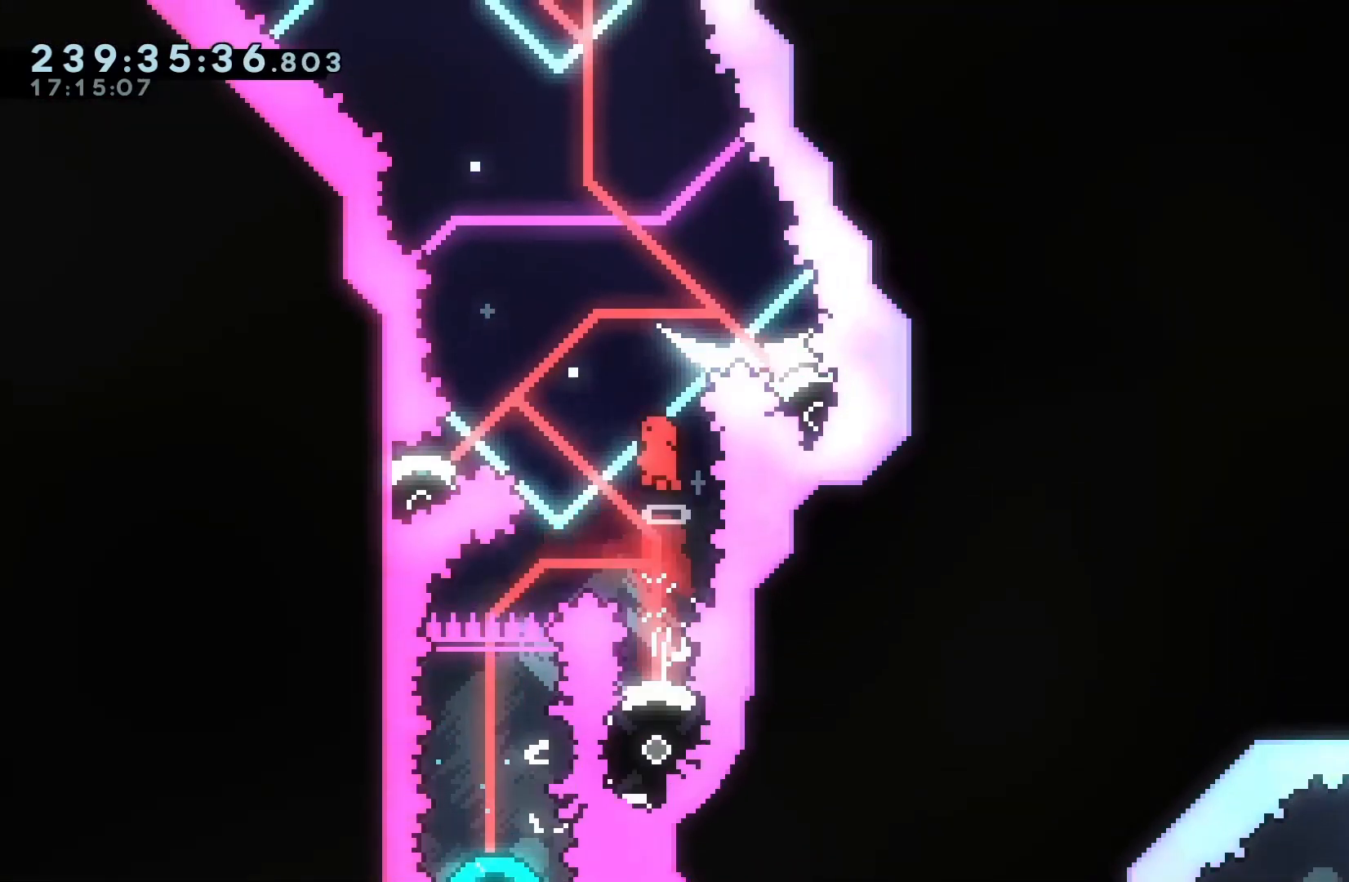
Gameplay with keyboard; each line is a JSON object with the keys held at the frame after it. "events" lists presses ("down") and releases ("up") of "dash", "demo", "down", "grab", "jump", "jump2", "left", "pause", "right" and "up" between this image and that frame as [ms after this image, input, new state], when the widget could be followed in between. No other keys are recorded. Mouse input is not recorded. Key names are as the overlay labels them; some are game actions (e.g. jump) rather than physical keys.
{"keys": ["left"], "events": []}
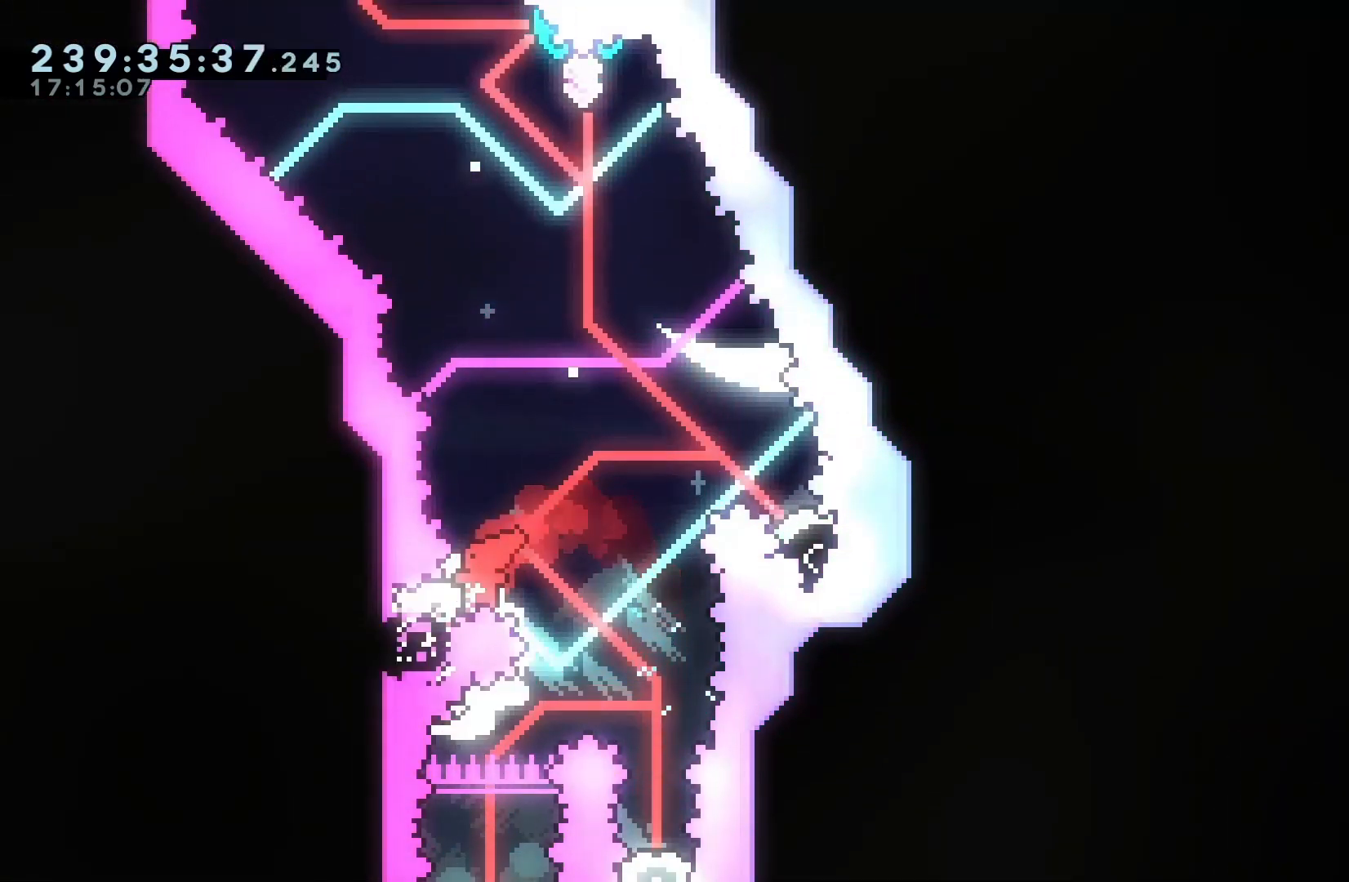
{"keys": ["right"], "events": [[100, "left", "up"], [367, "right", "down"]]}
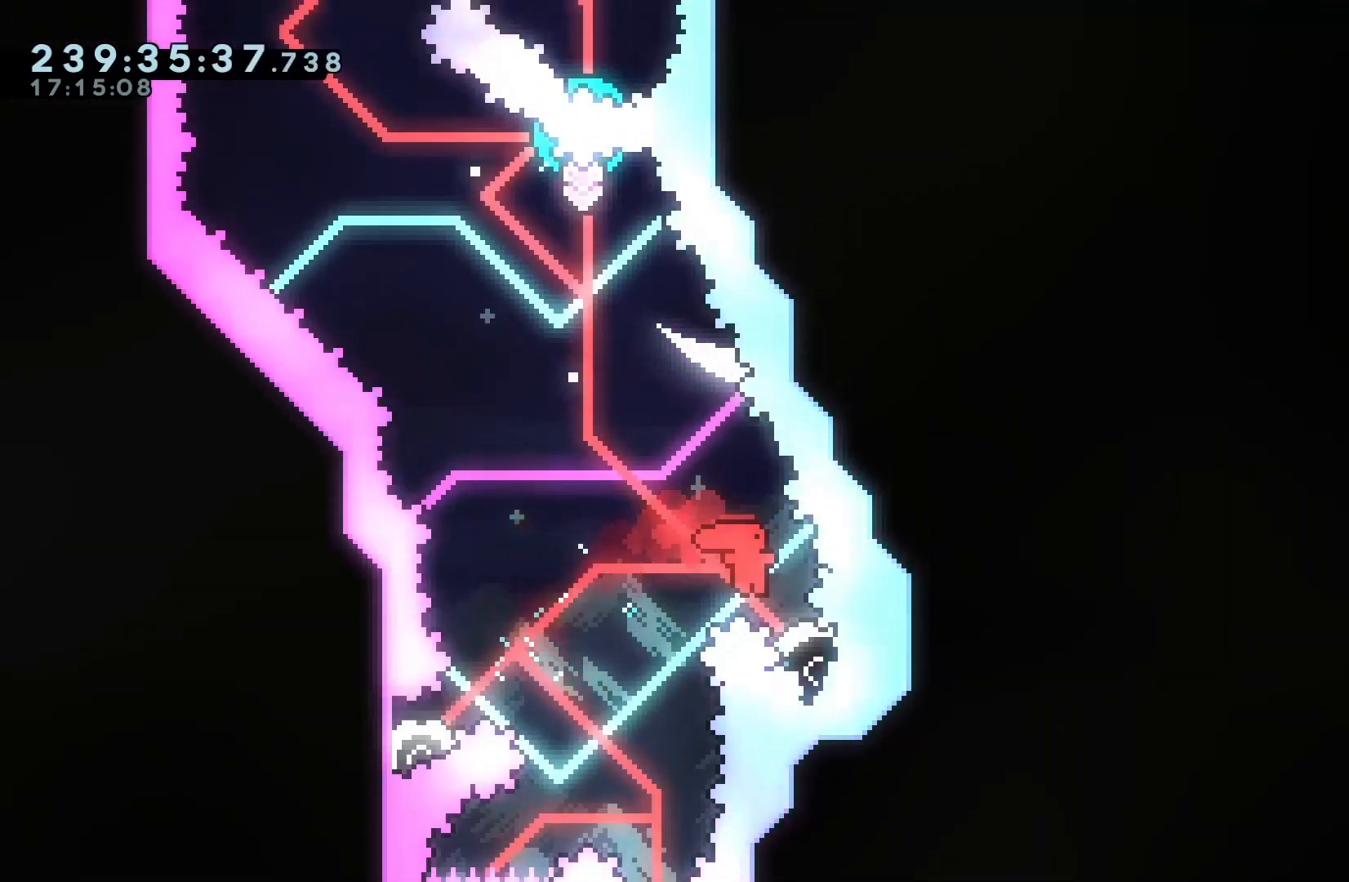
{"keys": ["left"], "events": [[133, "right", "up"], [300, "left", "down"]]}
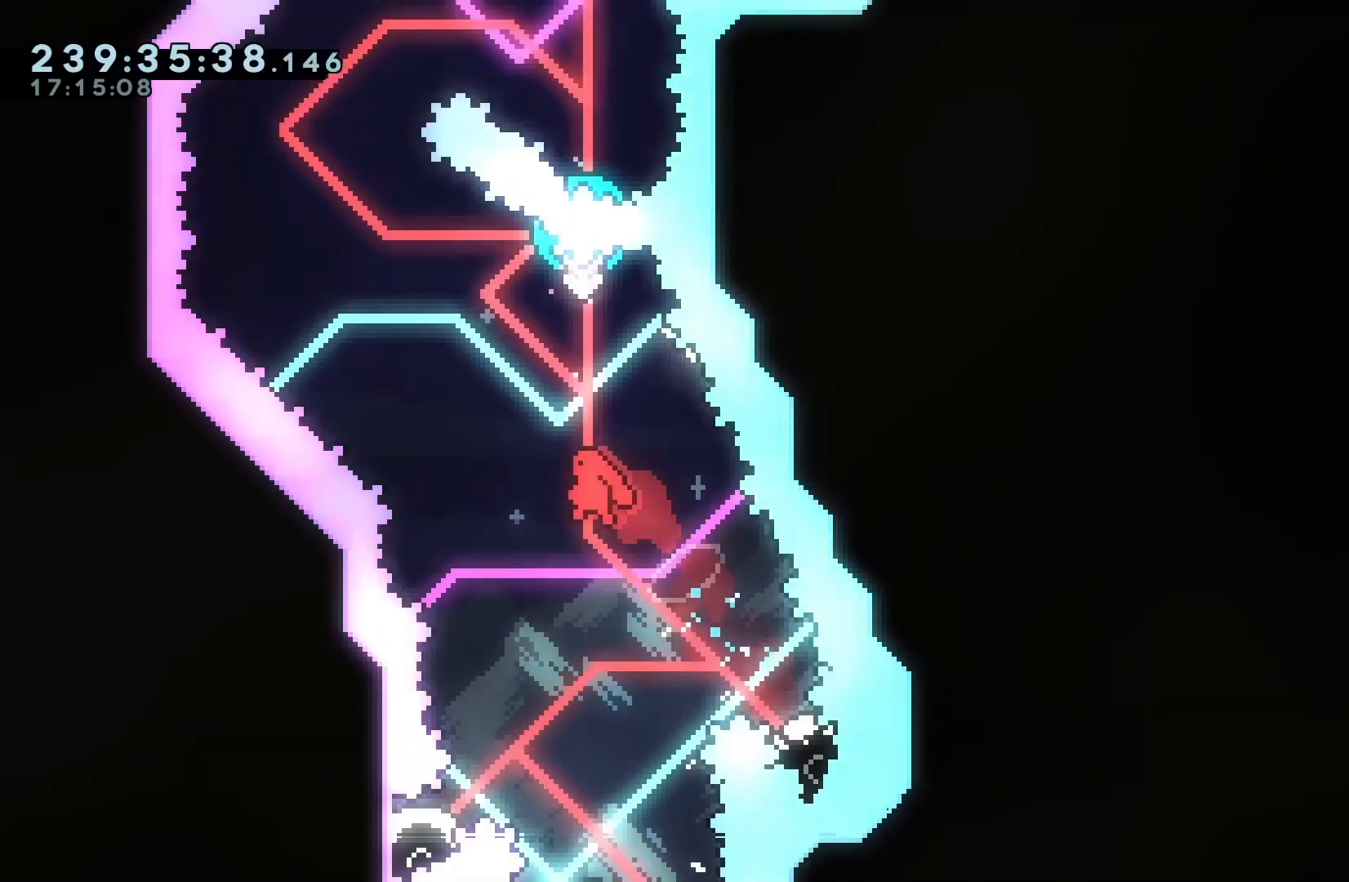
{"keys": ["up"], "events": [[33, "left", "up"], [33, "up", "down"], [100, "dash", "down"], [367, "dash", "up"]]}
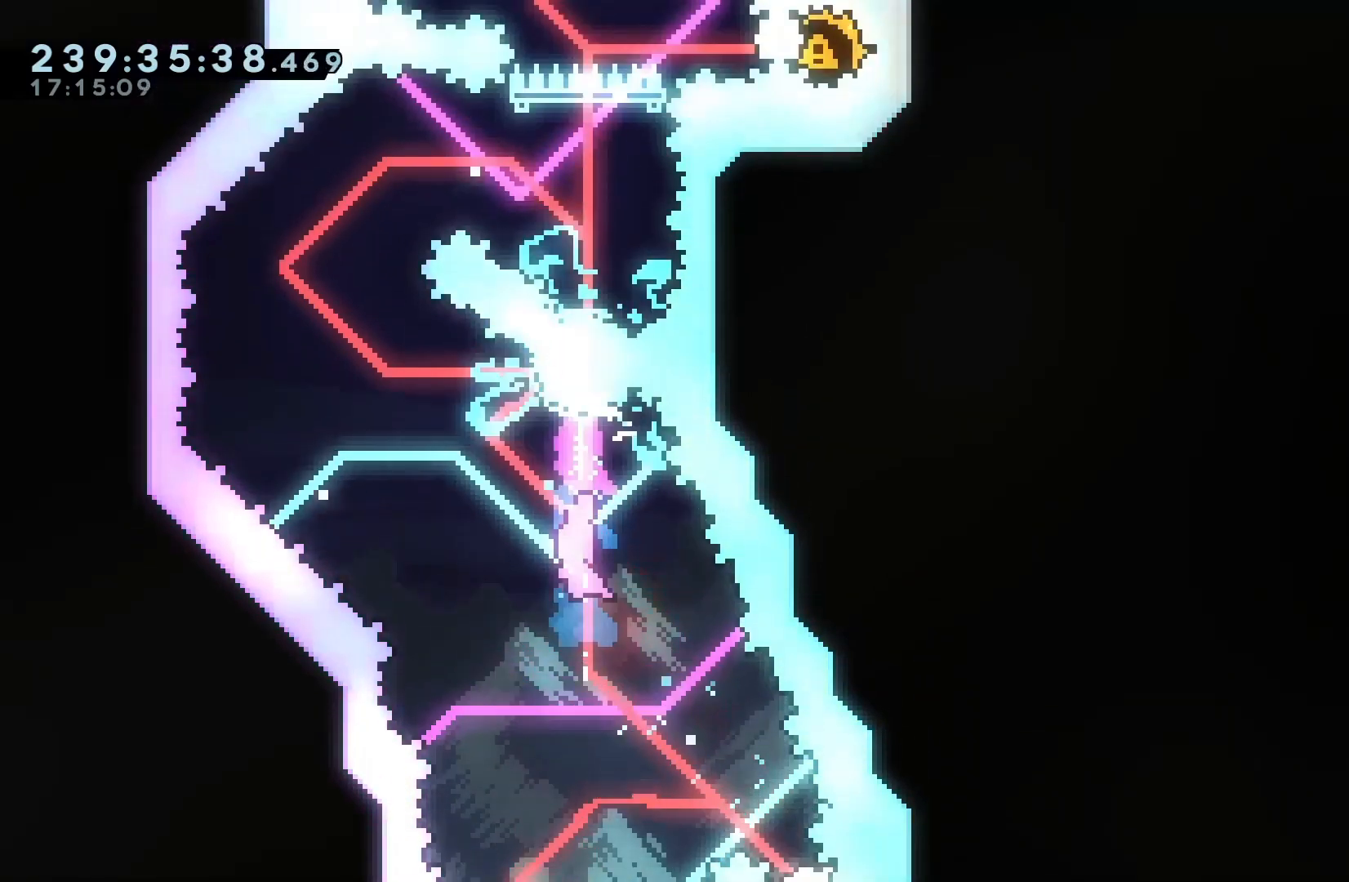
{"keys": ["right", "up"], "events": [[67, "left", "down"], [100, "dash", "down"], [300, "dash", "up"], [300, "left", "up"], [467, "right", "down"]]}
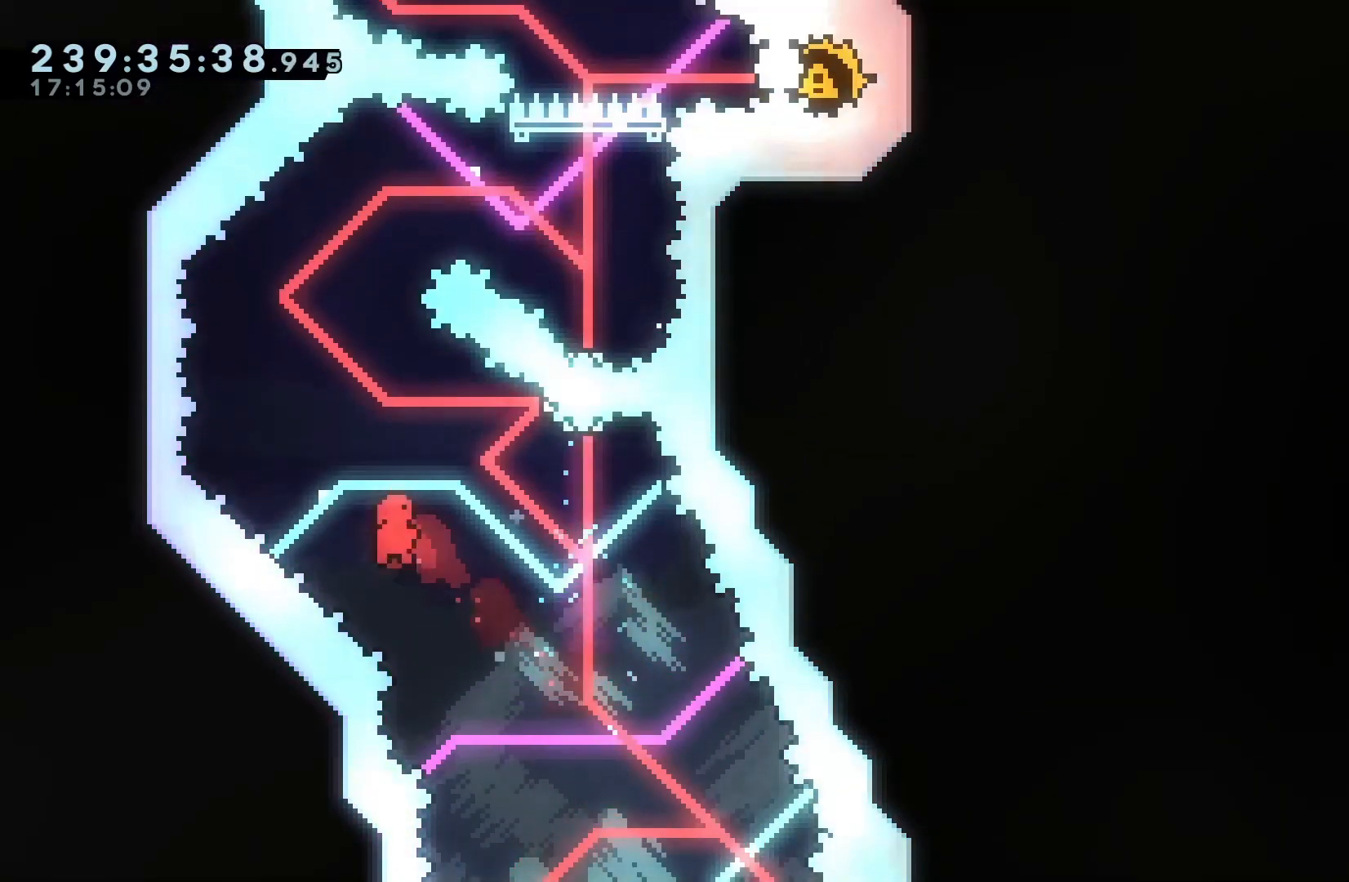
{"keys": ["right", "up"], "events": [[100, "dash", "down"], [267, "dash", "up"]]}
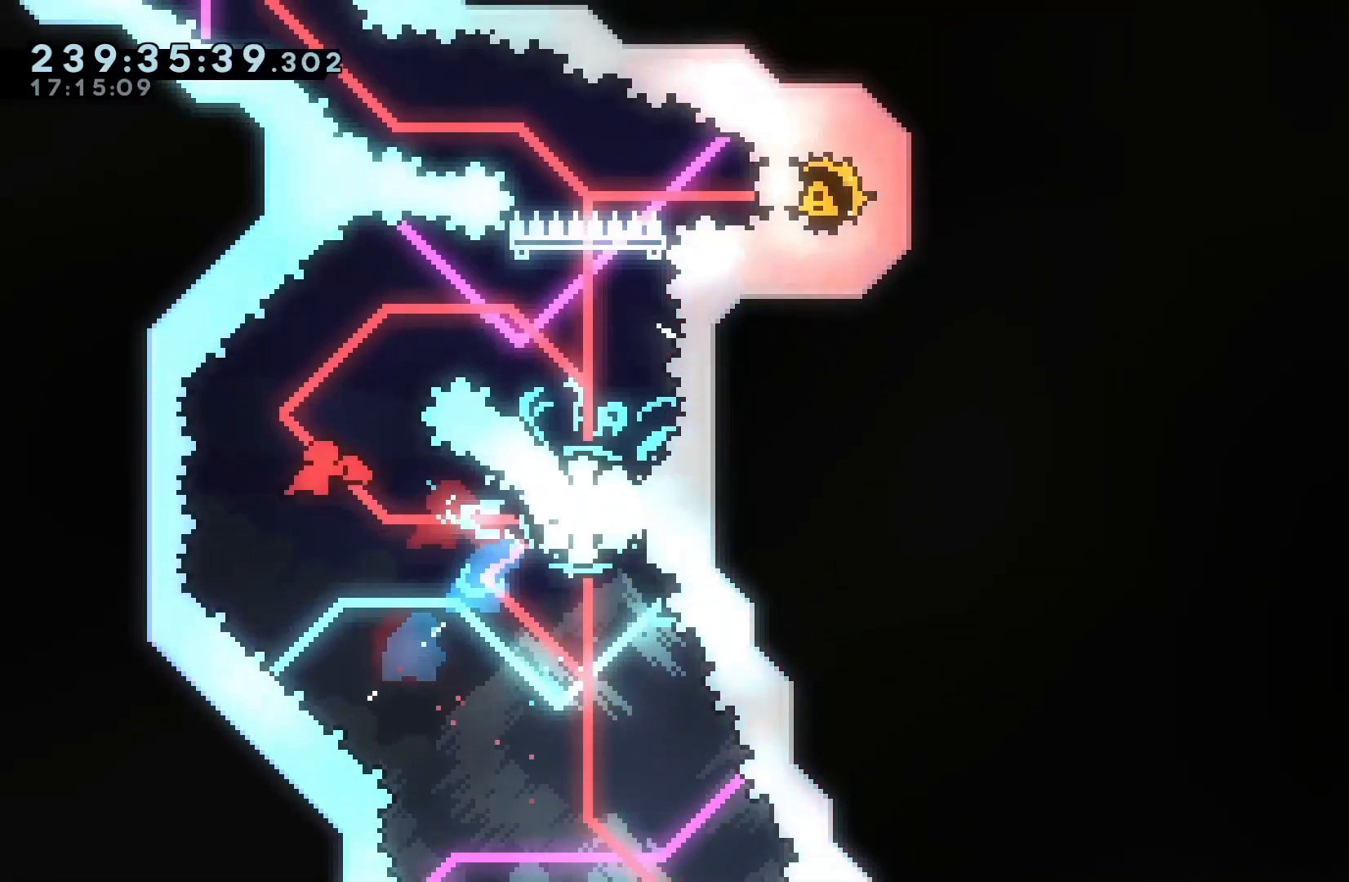
{"keys": ["right"], "events": [[33, "dash", "down"], [267, "dash", "up"], [333, "up", "up"]]}
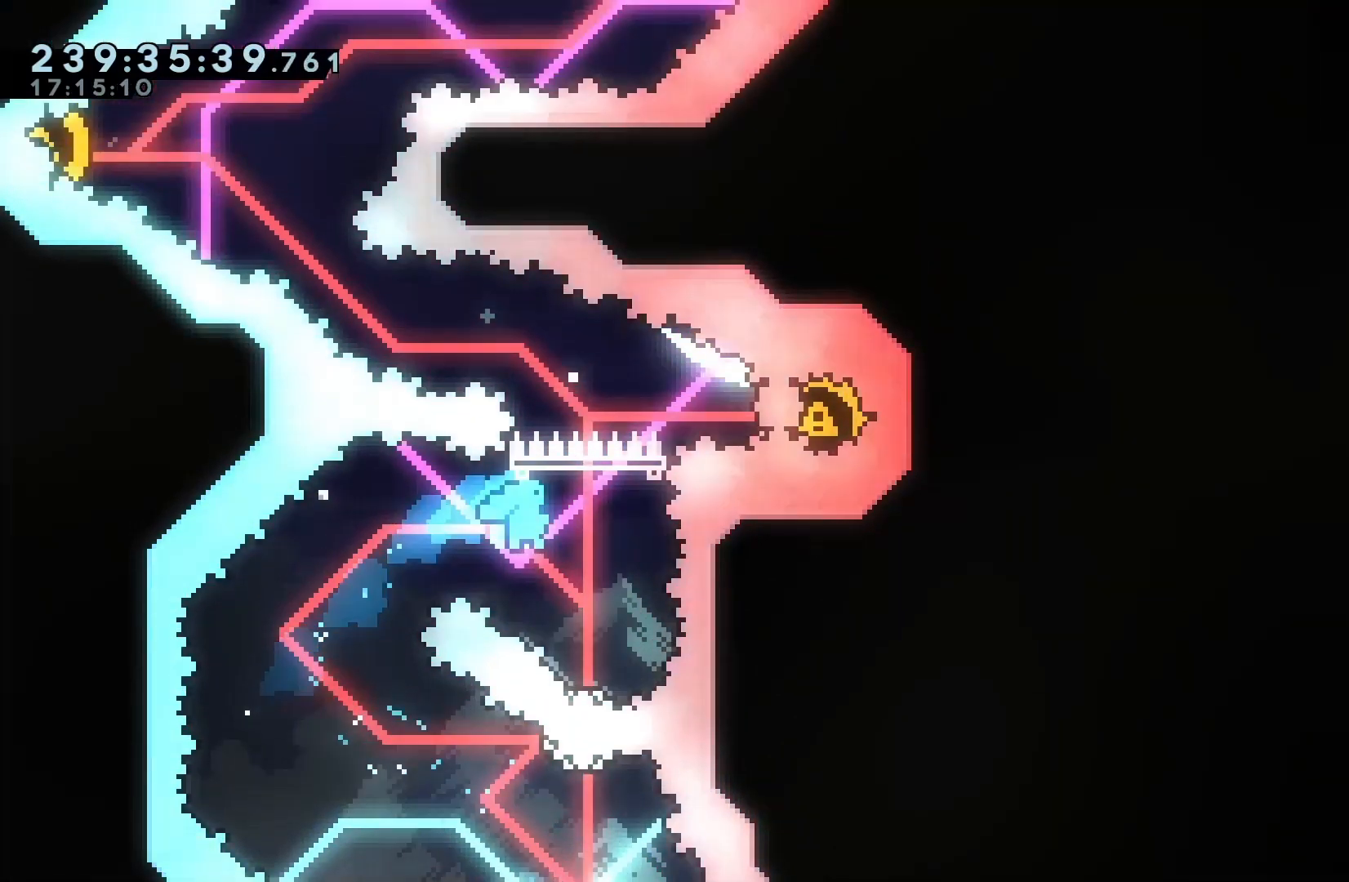
{"keys": [], "events": [[100, "right", "up"]]}
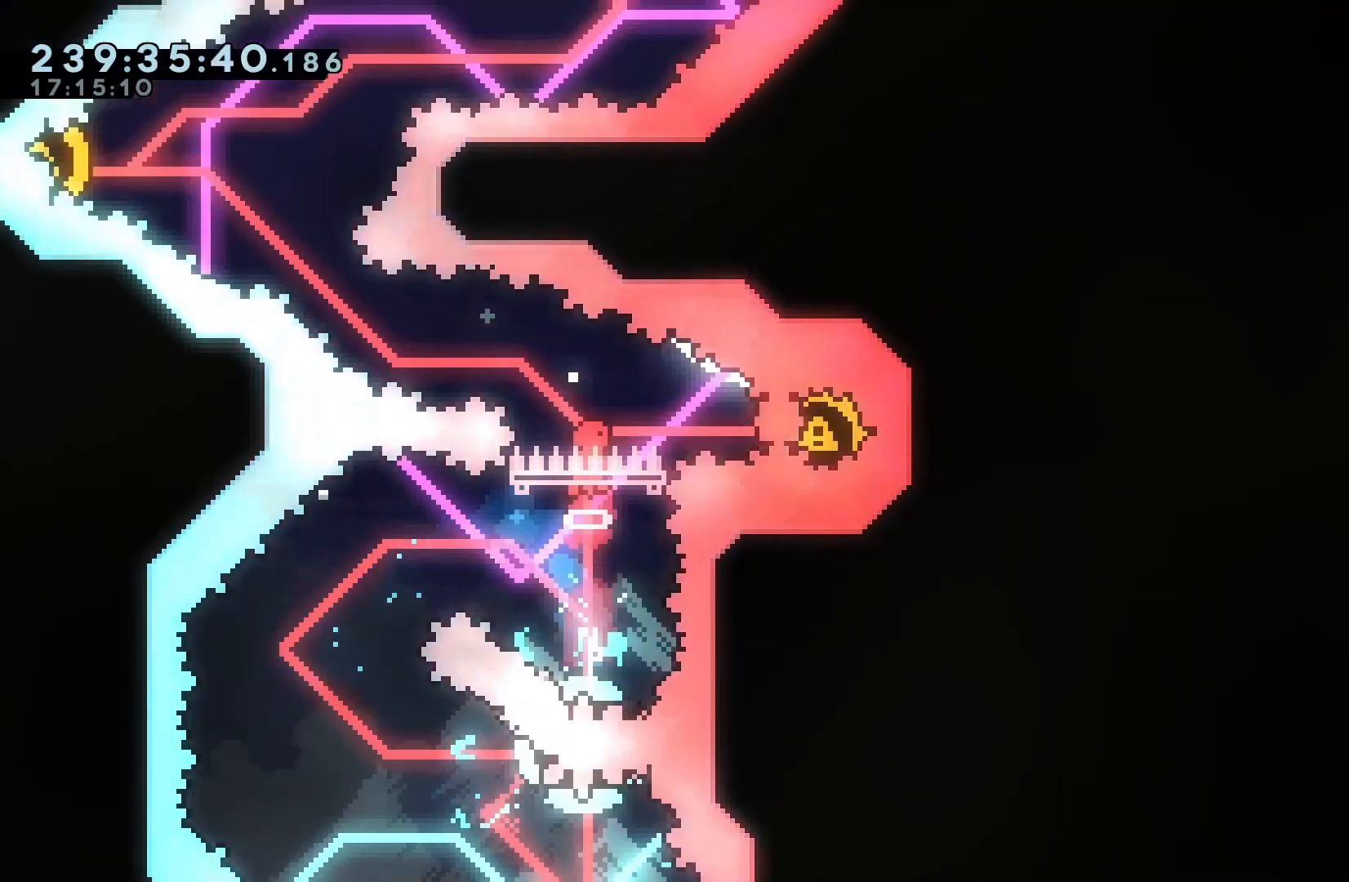
{"keys": ["left"], "events": [[100, "demo", "down"], [100, "right", "down"], [267, "demo", "up"], [267, "left", "down"], [300, "right", "up"]]}
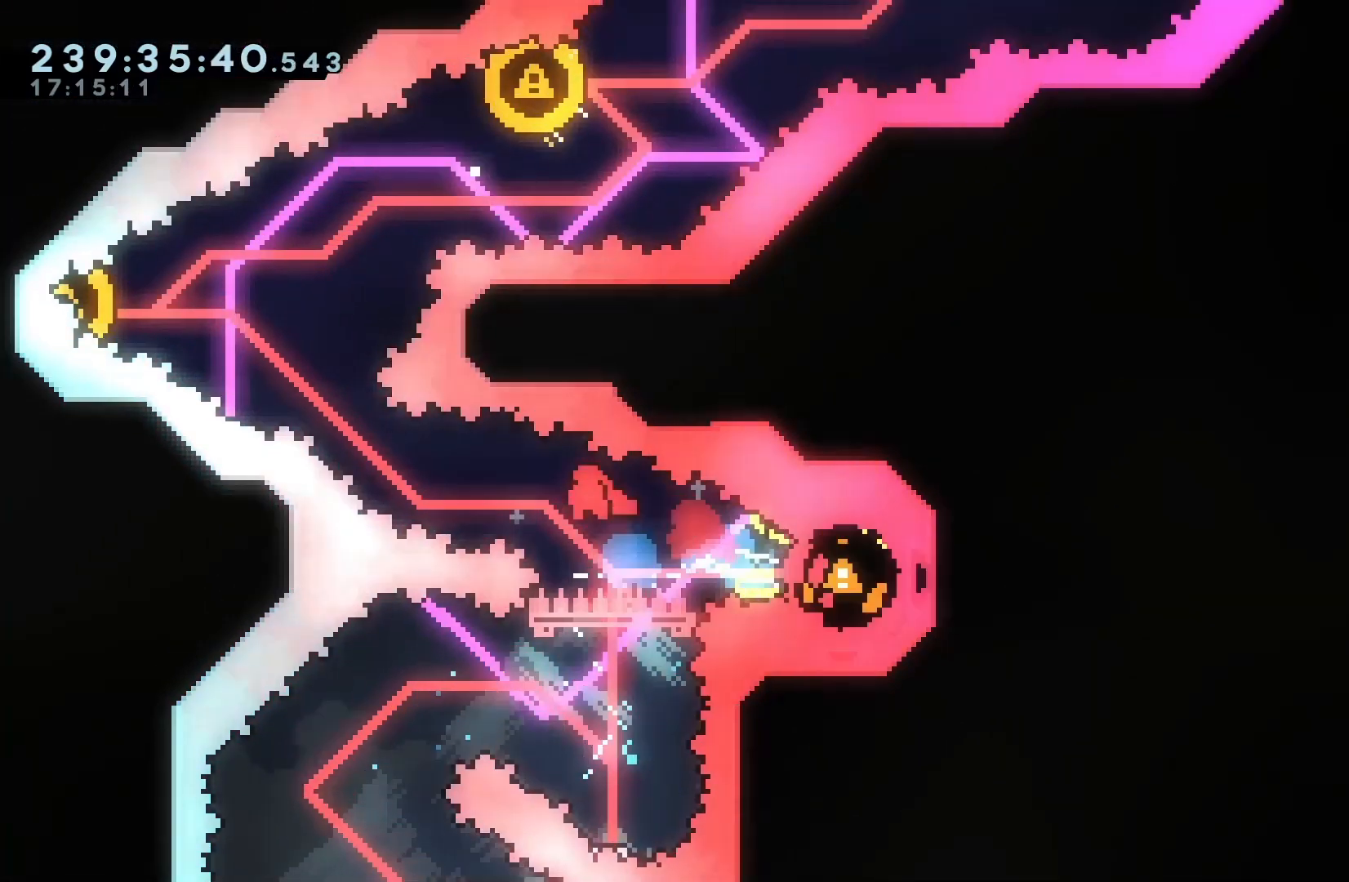
{"keys": ["right"], "events": [[133, "dash", "down"], [133, "up", "down"], [300, "dash", "up"], [367, "left", "up"], [367, "right", "down"], [367, "up", "up"]]}
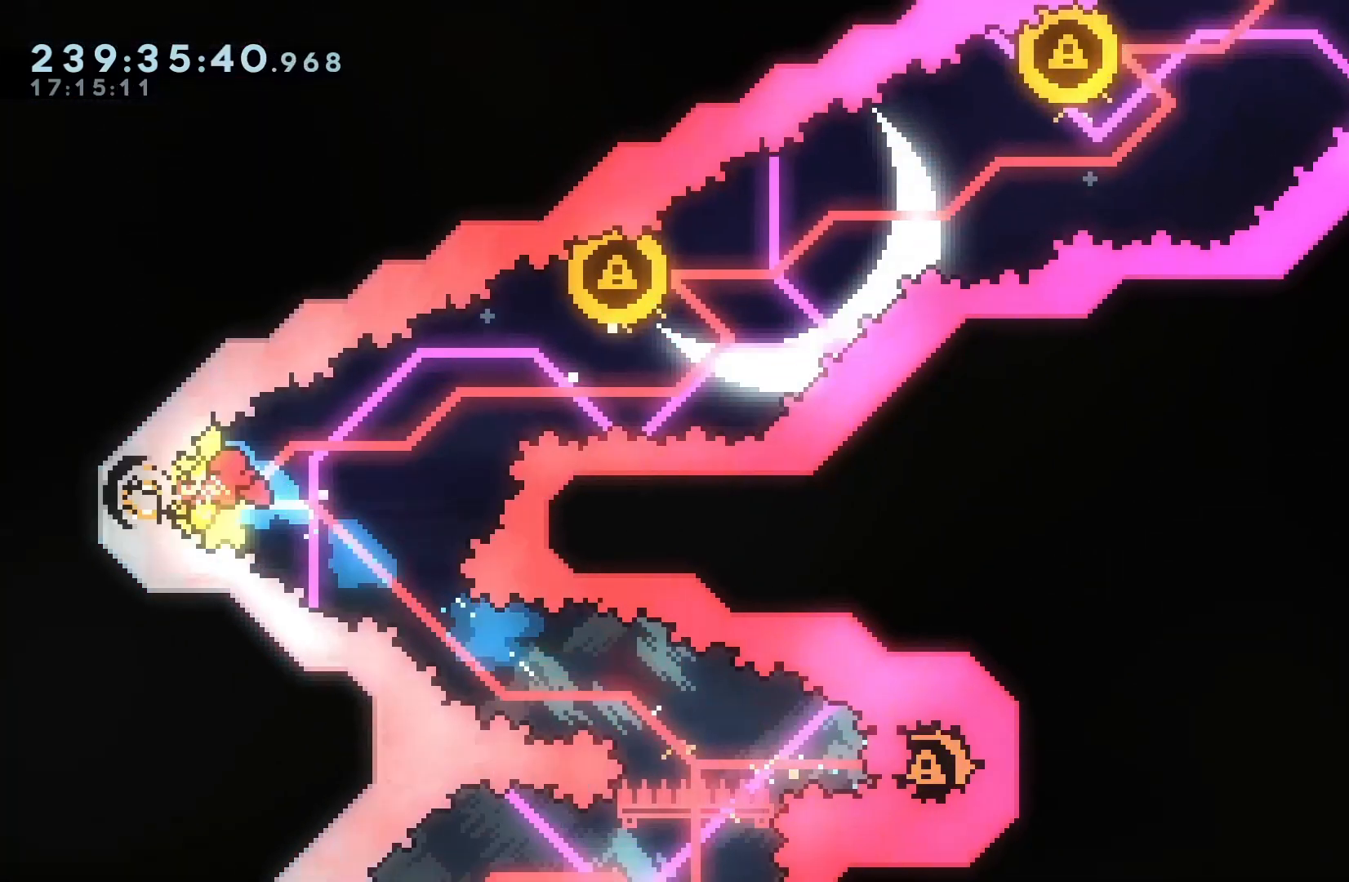
{"keys": ["dash", "left", "up"], "events": [[433, "left", "down"], [467, "dash", "down"], [467, "right", "up"], [467, "up", "down"]]}
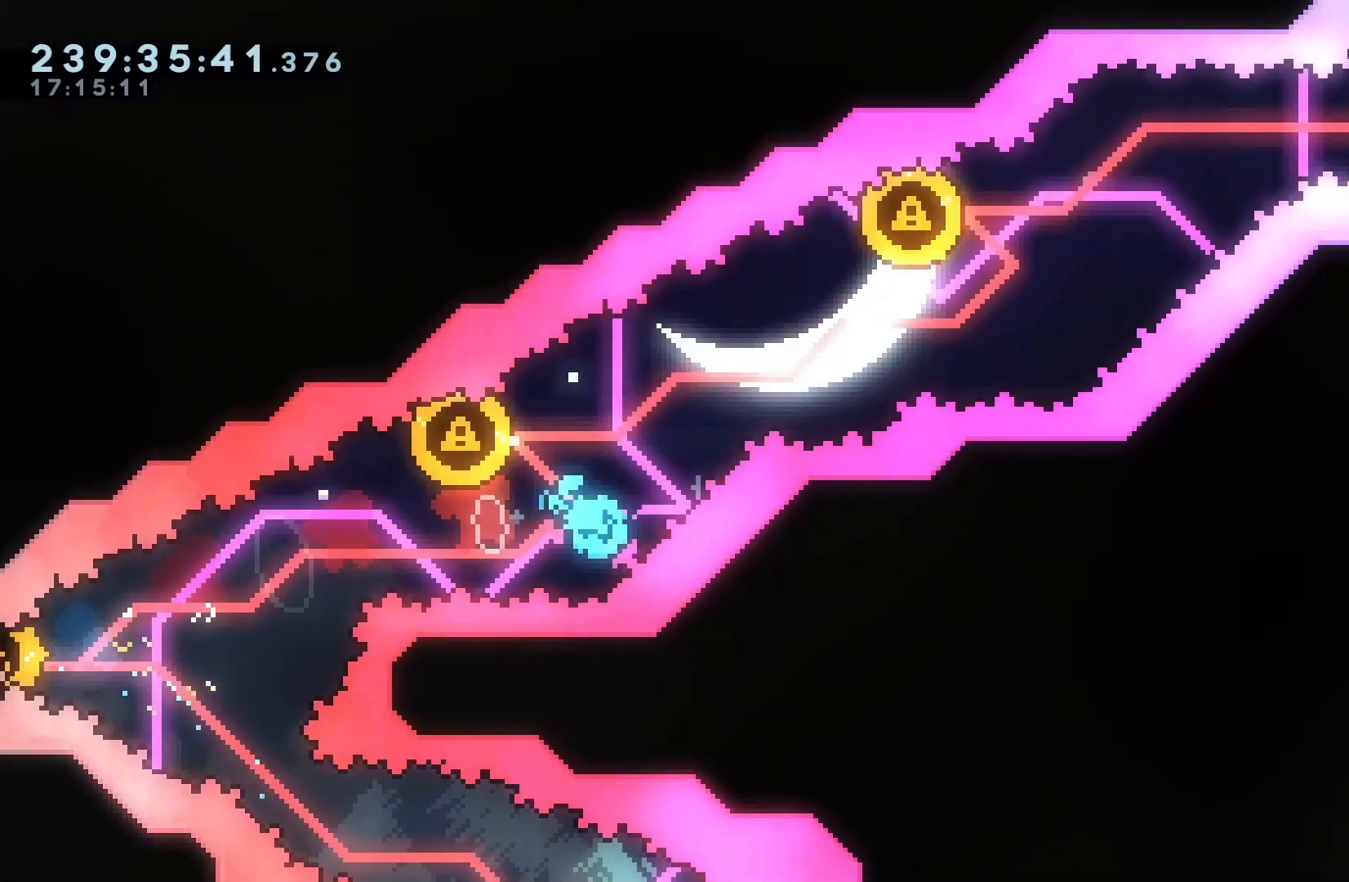
{"keys": ["right"], "events": [[167, "dash", "up"], [167, "left", "up"], [167, "right", "down"], [167, "up", "up"]]}
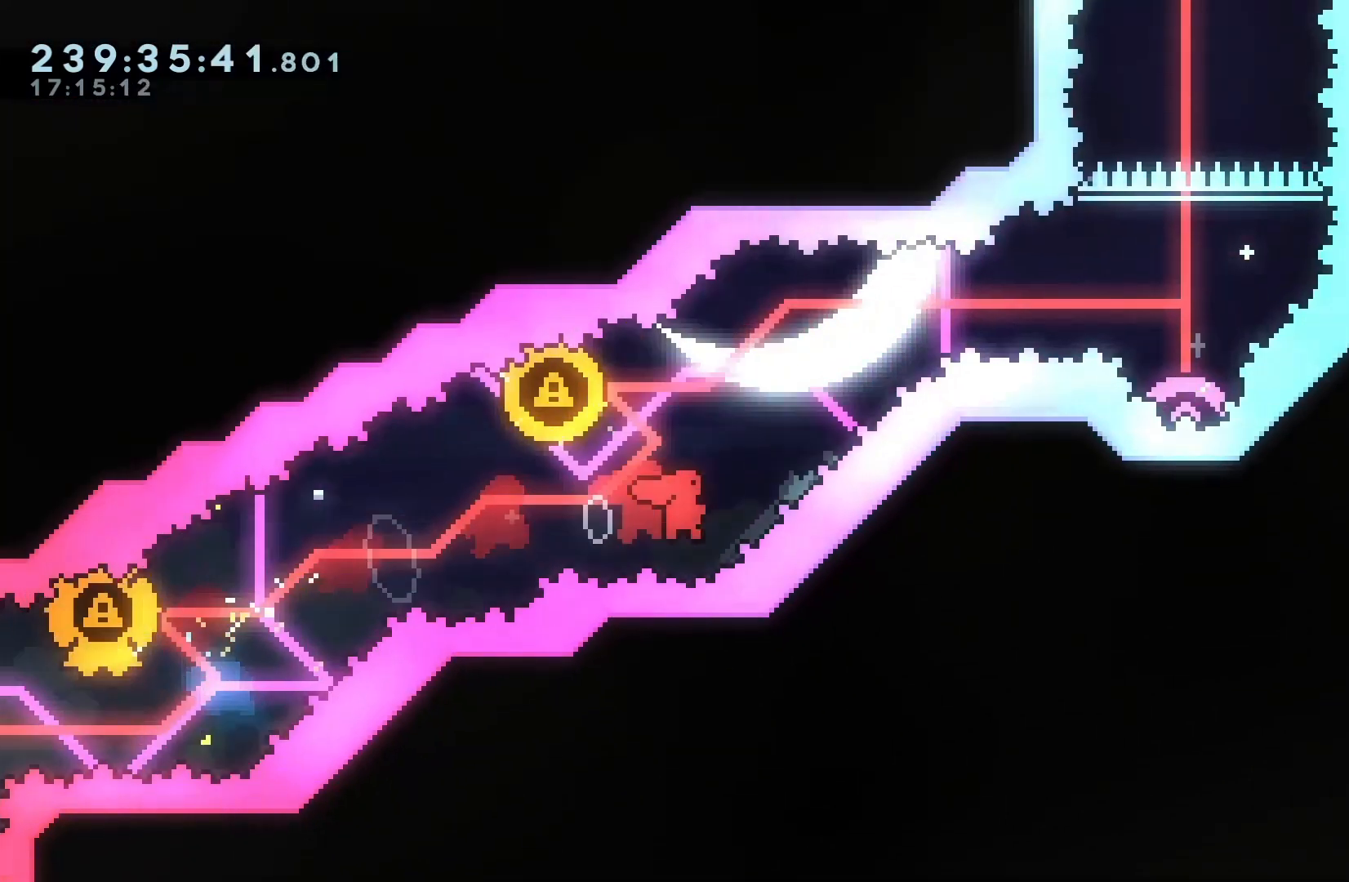
{"keys": ["right"], "events": [[33, "left", "down"], [67, "dash", "down"], [67, "right", "up"], [67, "up", "down"], [267, "dash", "up"], [267, "left", "up"], [267, "right", "down"], [267, "up", "up"]]}
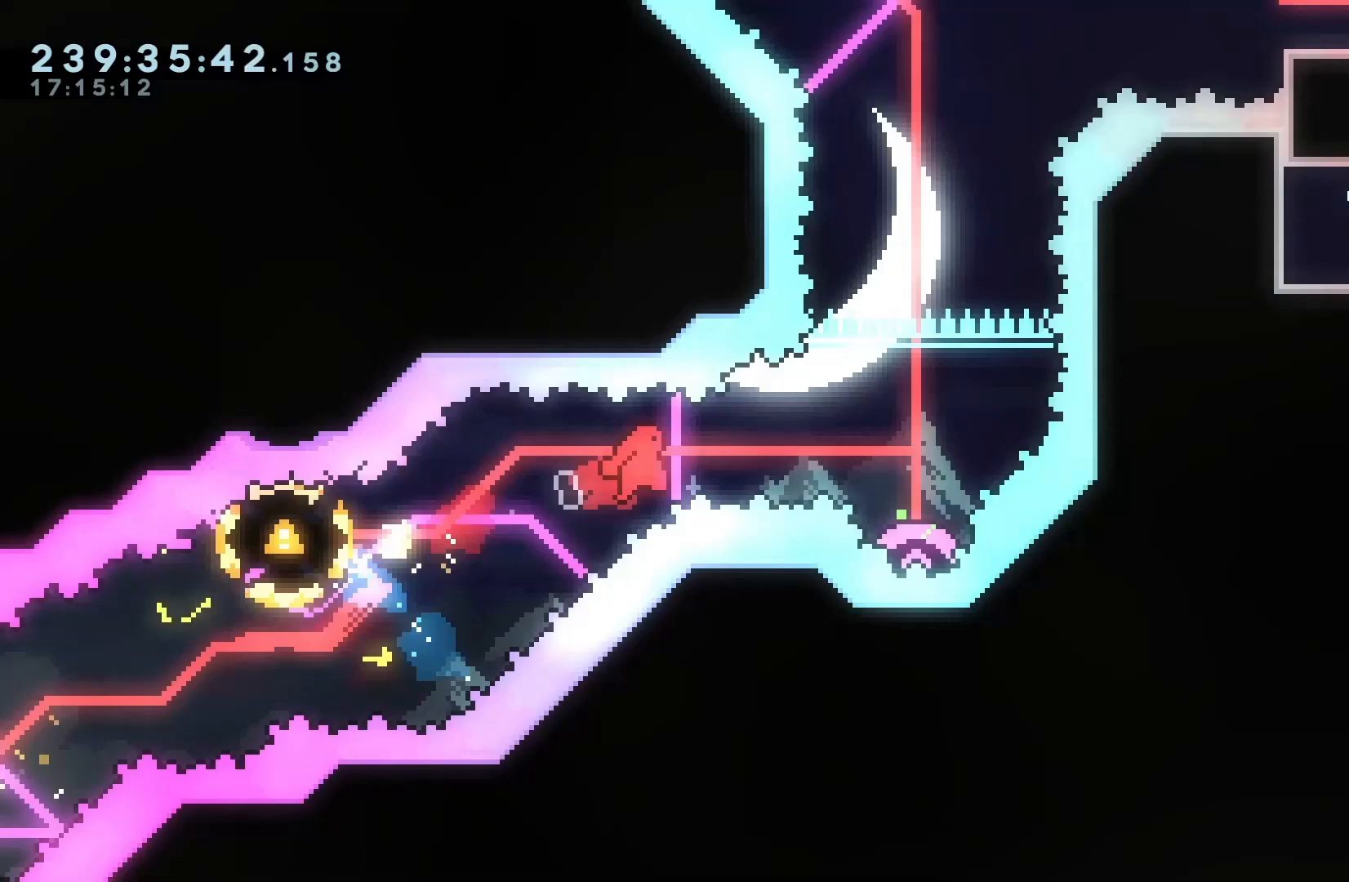
{"keys": ["left"], "events": [[233, "dash", "down"], [233, "down", "down"], [233, "right", "up"], [367, "down", "up"], [433, "dash", "up"], [500, "left", "down"]]}
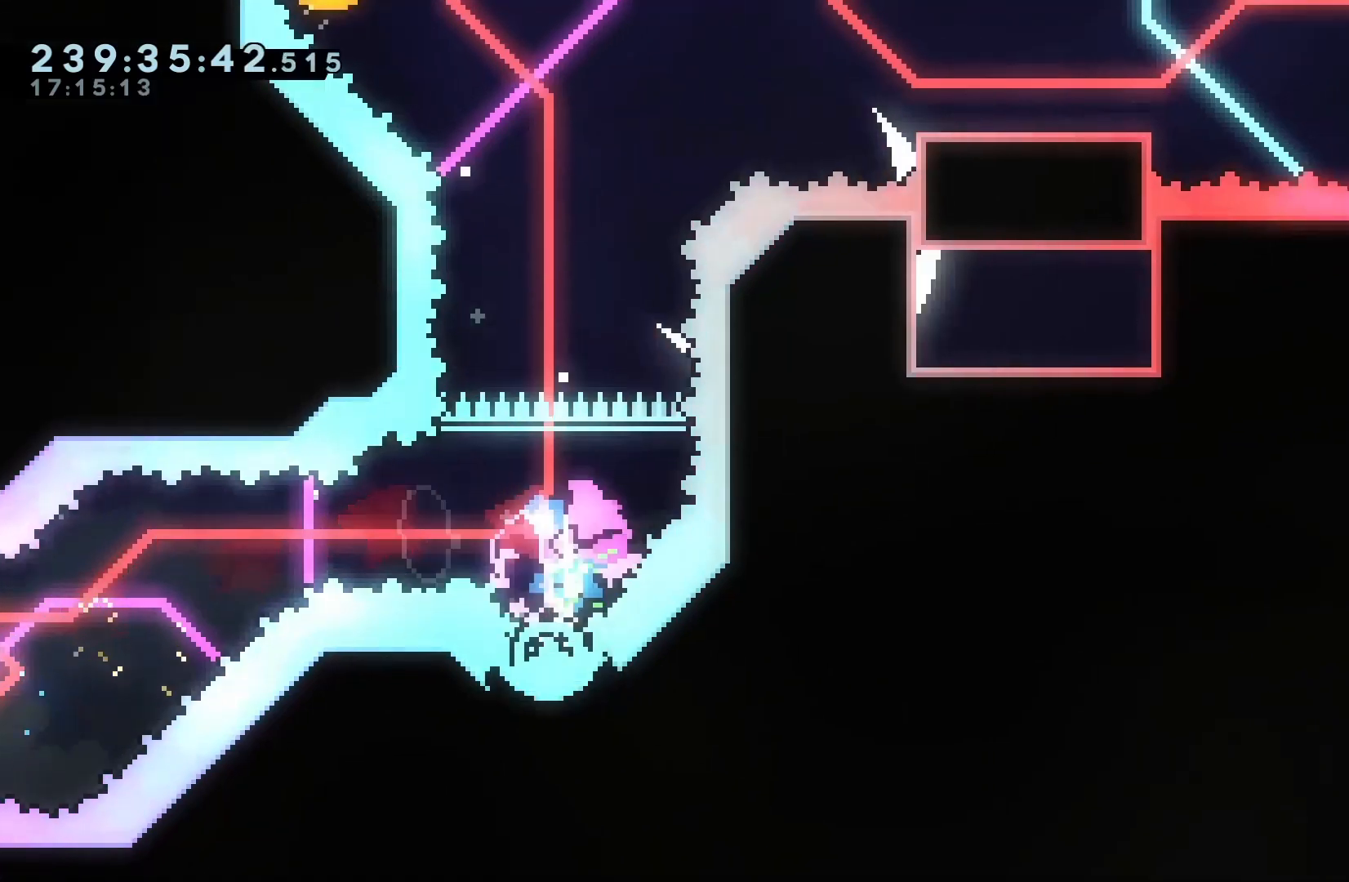
{"keys": ["dash", "up"], "events": [[300, "up", "down"], [367, "left", "up"], [400, "dash", "down"]]}
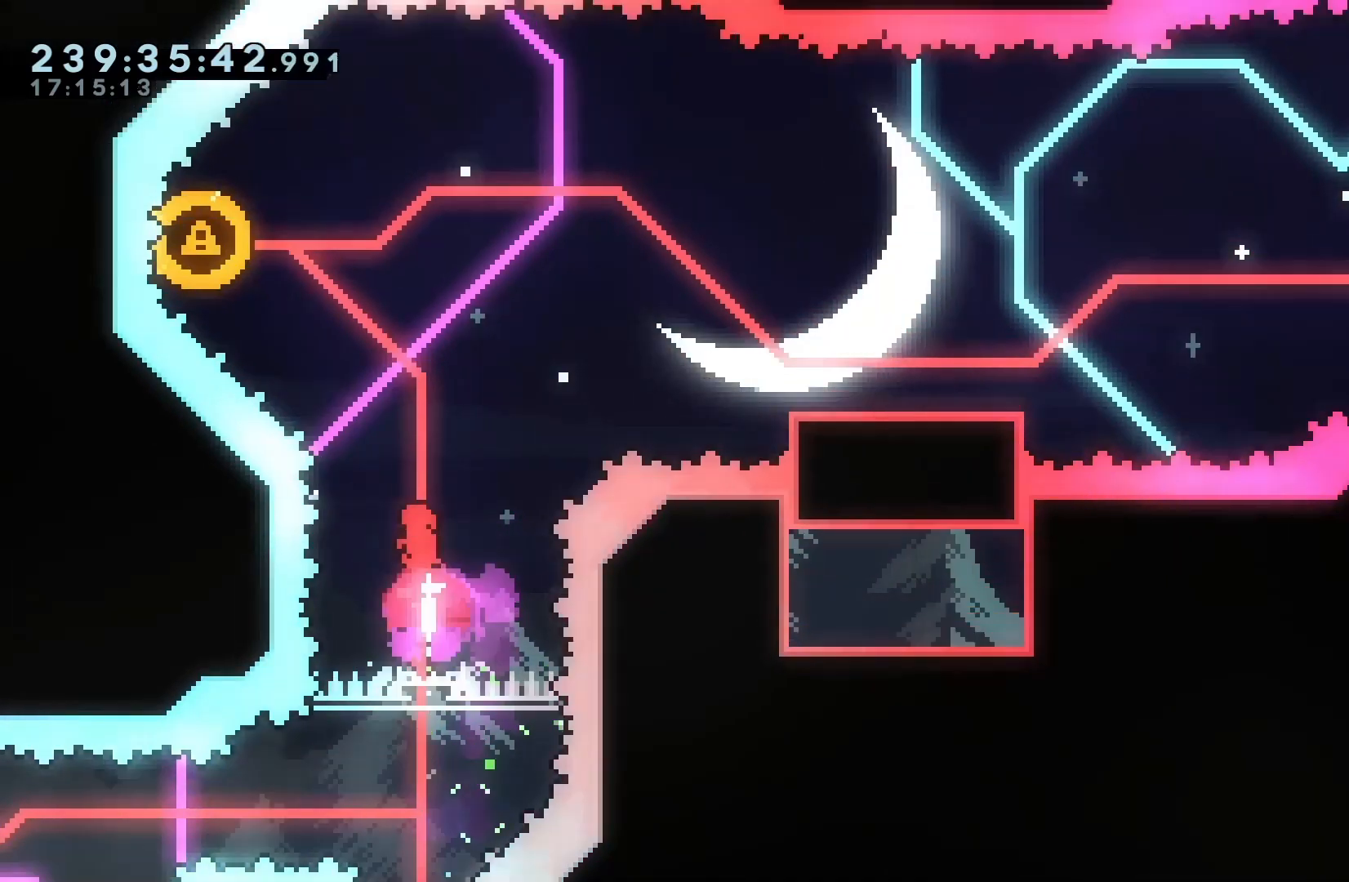
{"keys": ["right"], "events": [[67, "dash", "up"], [67, "left", "down"], [233, "dash", "down"], [433, "dash", "up"], [433, "up", "up"], [467, "left", "up"], [467, "right", "down"]]}
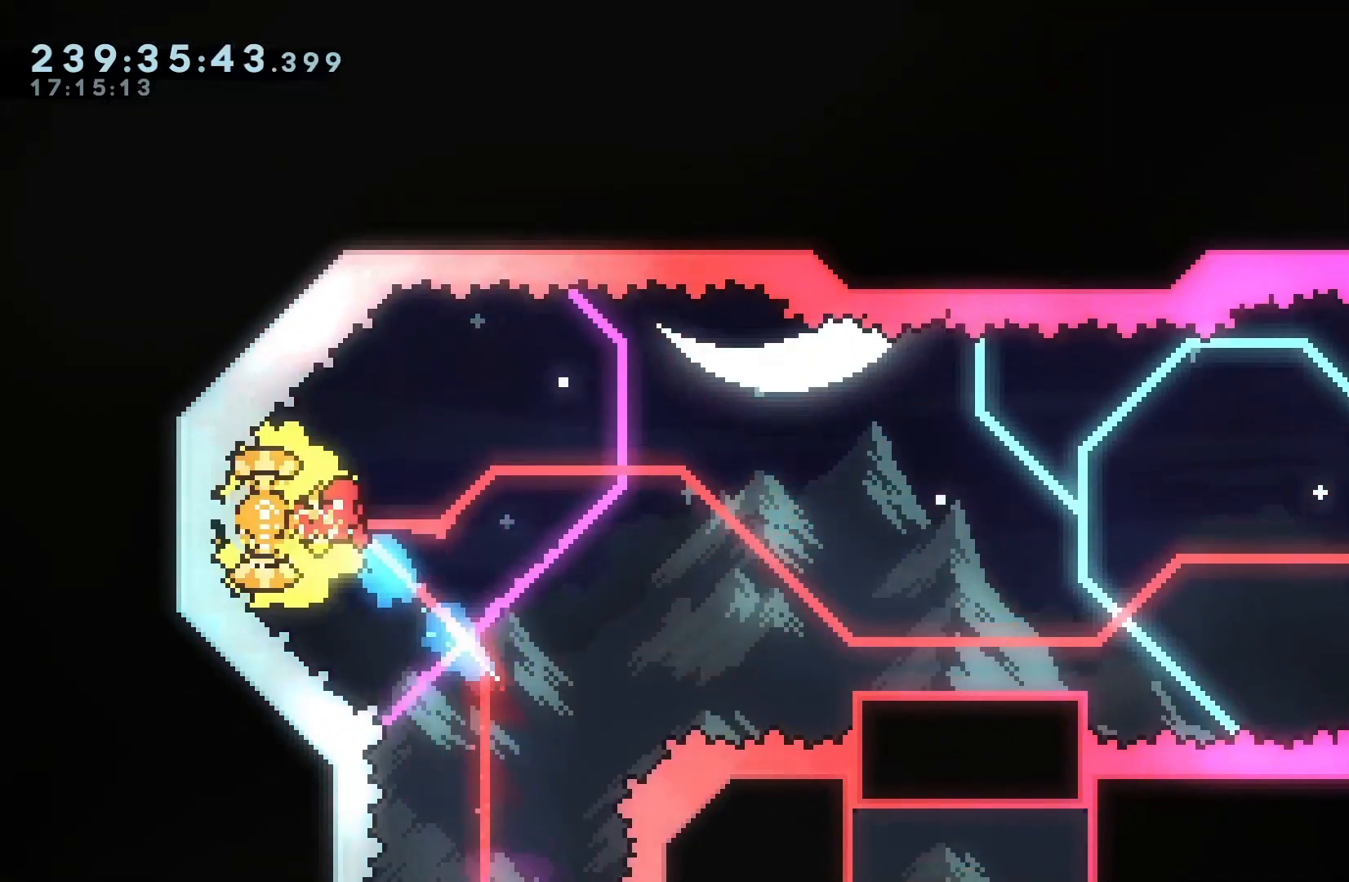
{"keys": ["dash", "down", "grab", "right"], "events": [[133, "down", "down"], [133, "grab", "down"], [233, "dash", "down"]]}
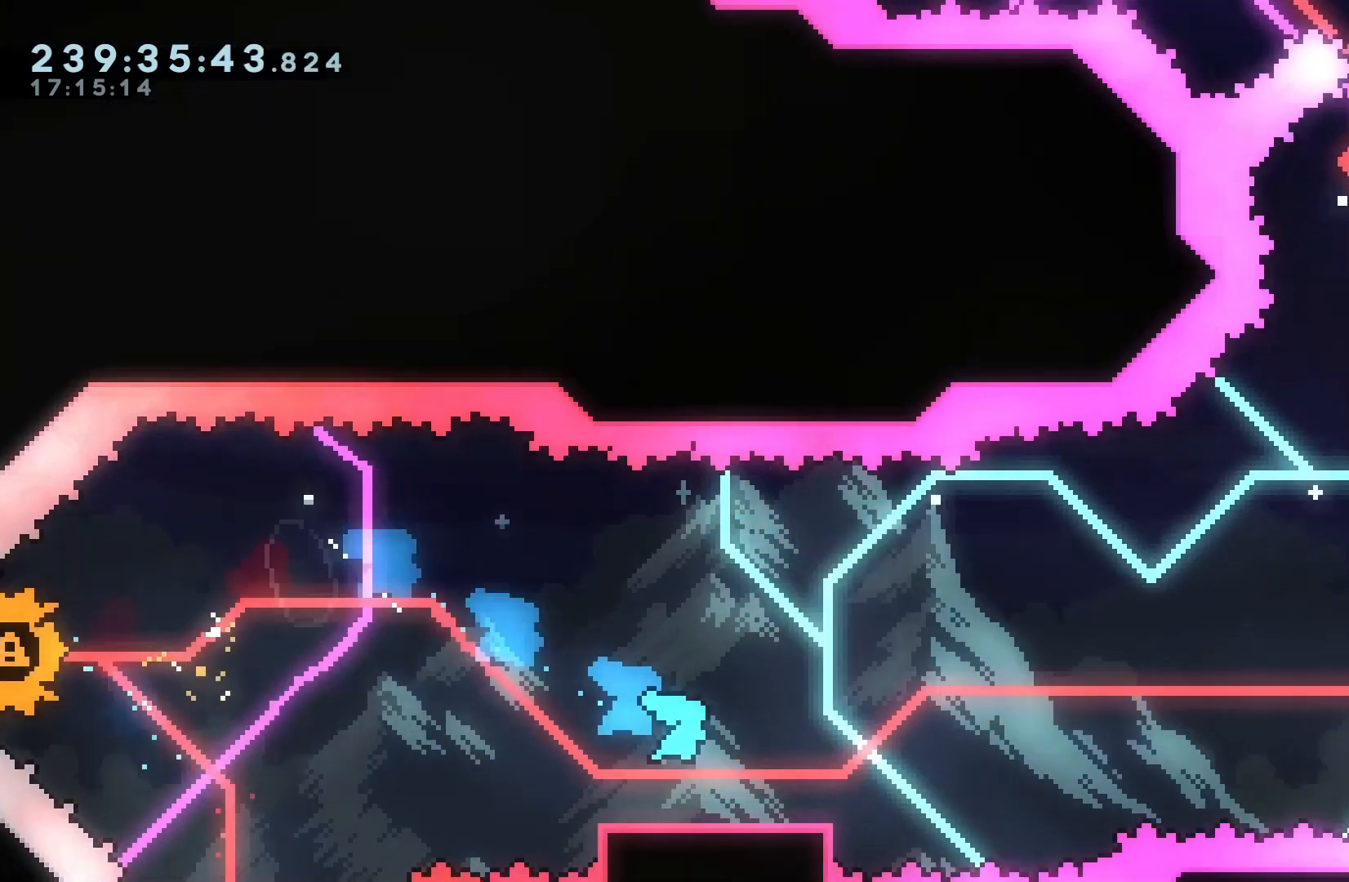
{"keys": ["grab", "jump", "right"], "events": [[33, "dash", "up"], [33, "down", "up"], [167, "jump", "down"]]}
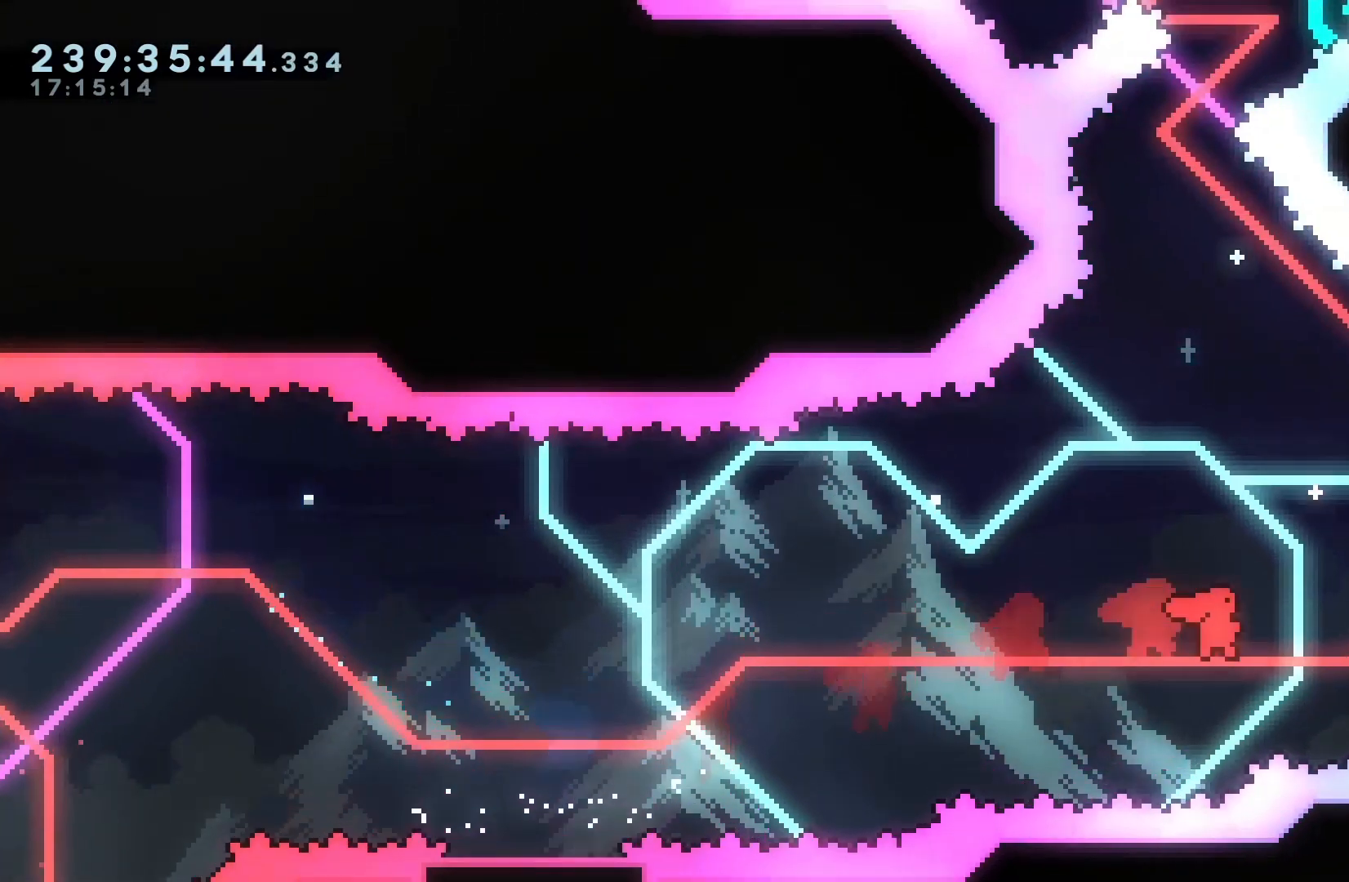
{"keys": ["grab", "right", "up"], "events": [[100, "jump", "up"], [100, "up", "down"], [133, "dash", "down"], [333, "dash", "up"]]}
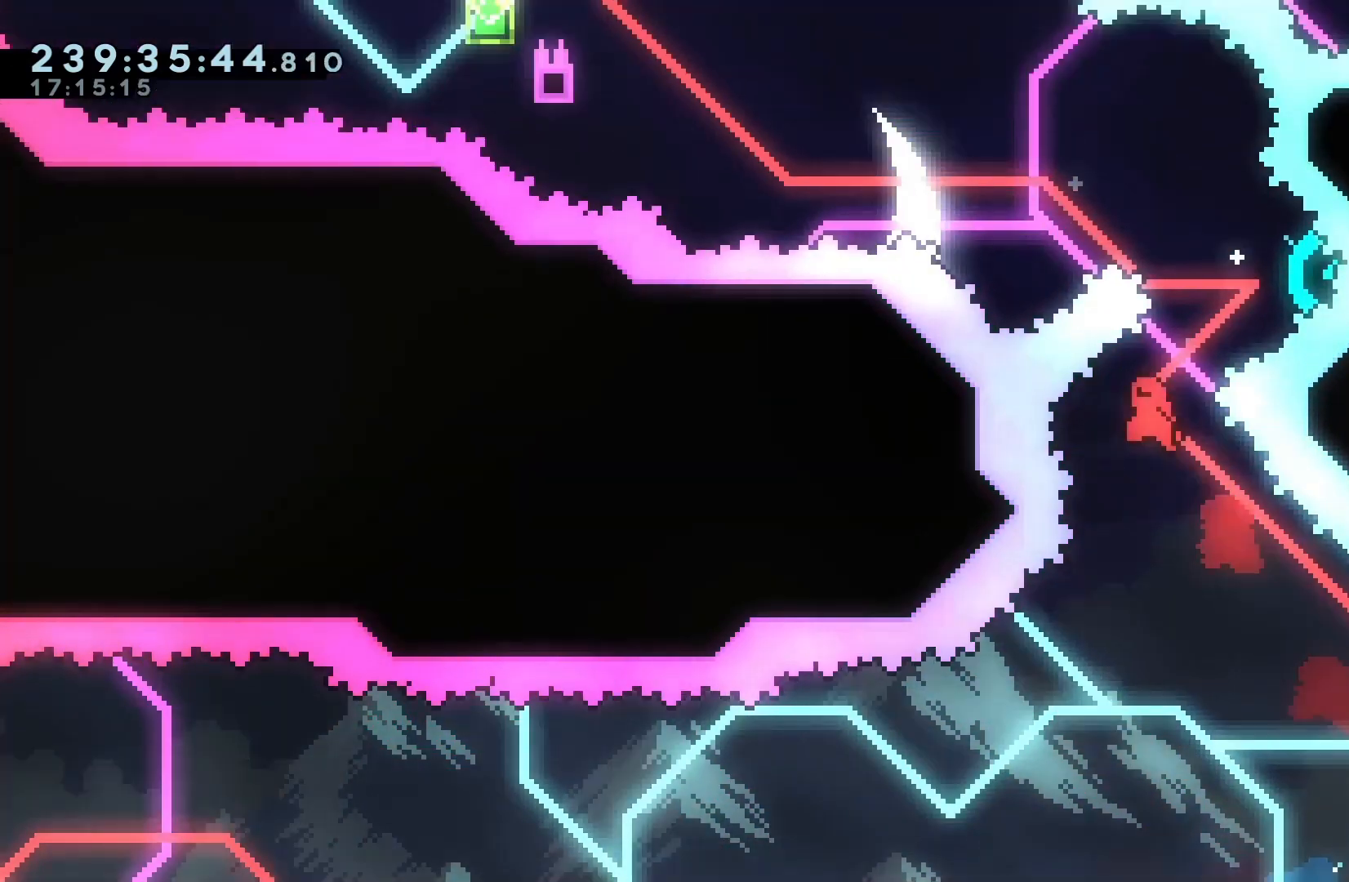
{"keys": ["grab", "left", "up"], "events": [[67, "dash", "down"], [200, "dash", "up"], [233, "left", "down"], [300, "right", "up"]]}
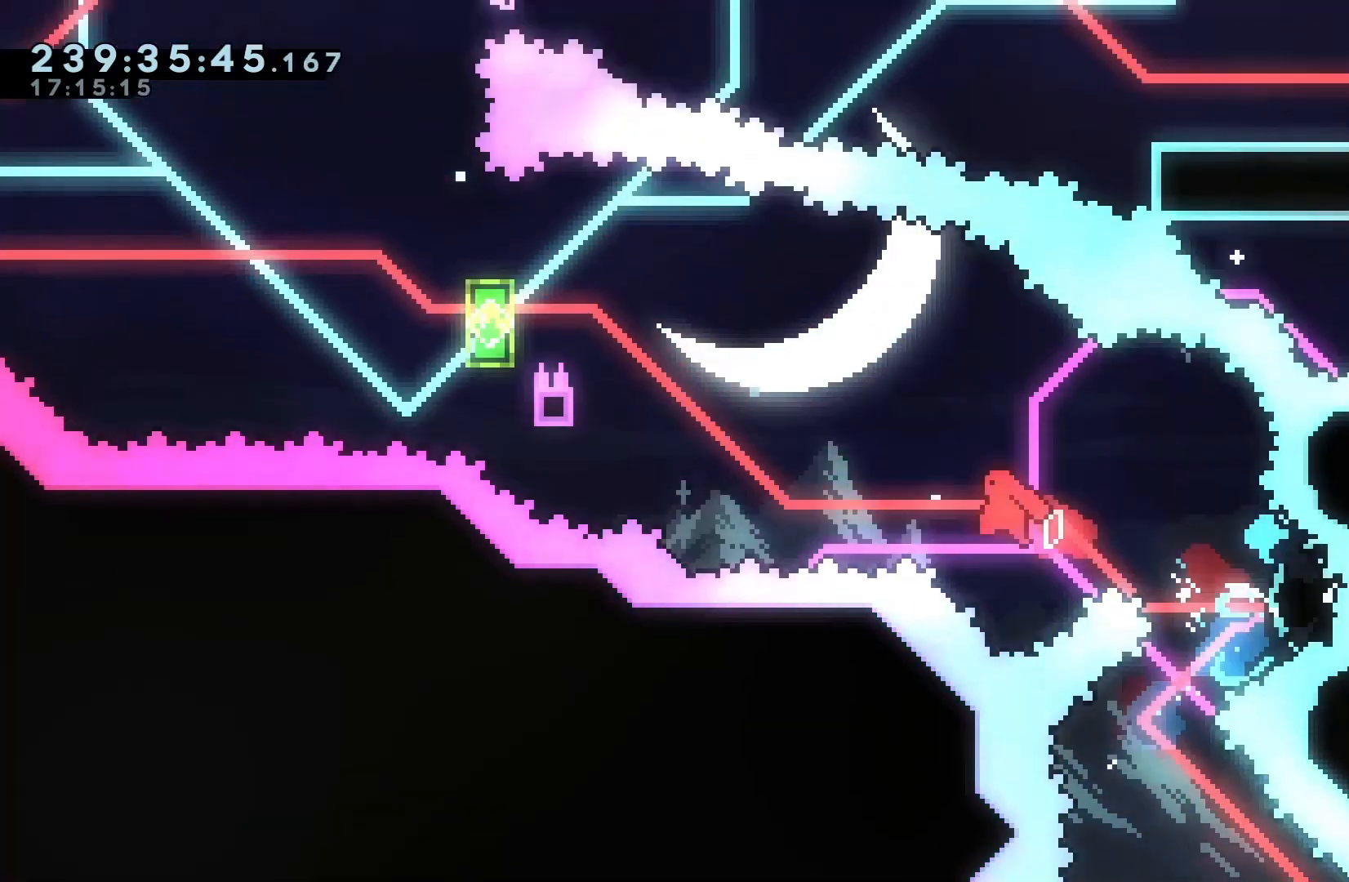
{"keys": ["grab", "jump", "left", "up"], "events": [[200, "dash", "down"], [300, "dash", "up"], [400, "jump", "down"]]}
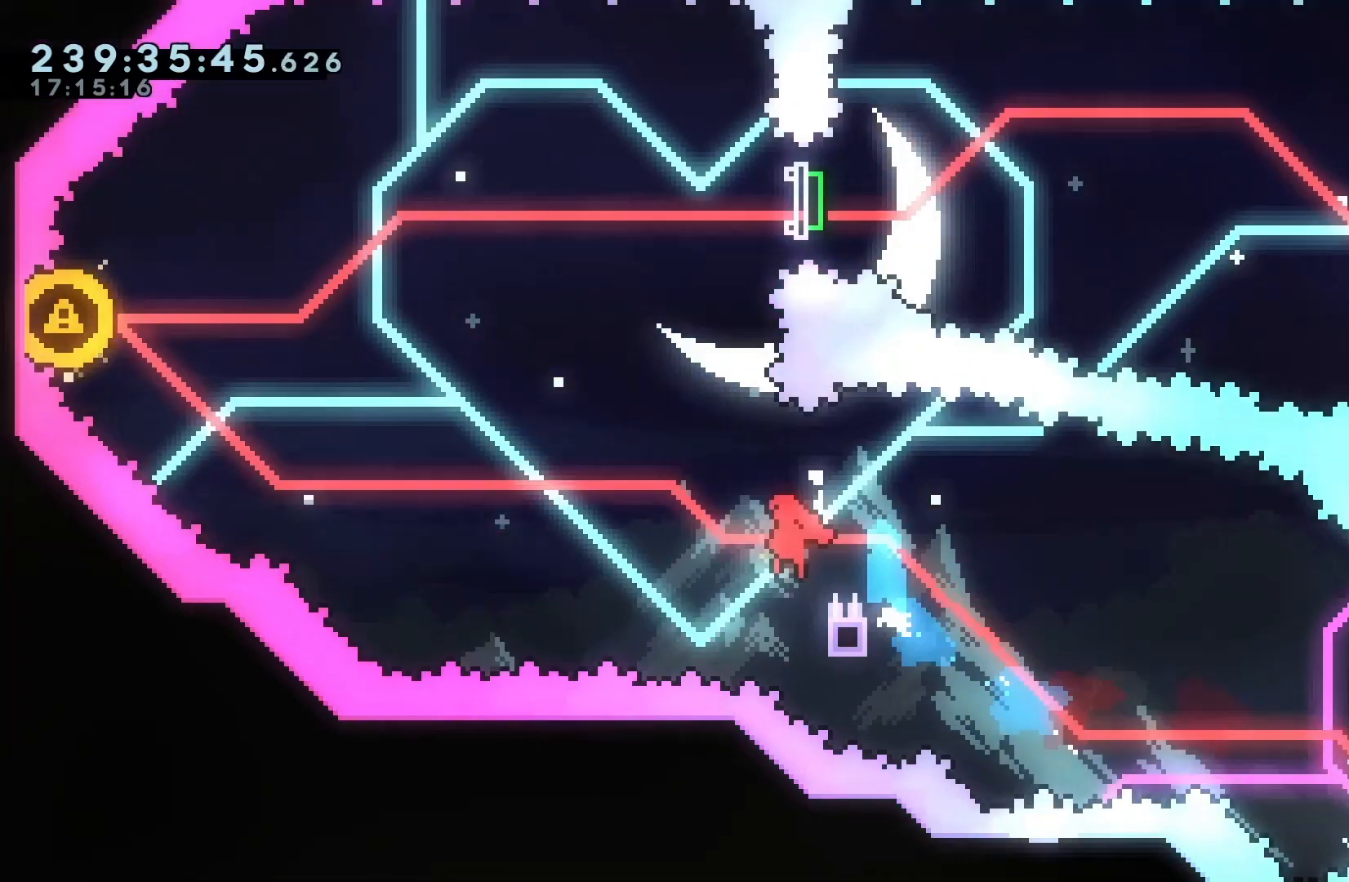
{"keys": ["dash", "grab", "jump", "left", "up"], "events": [[400, "dash", "down"]]}
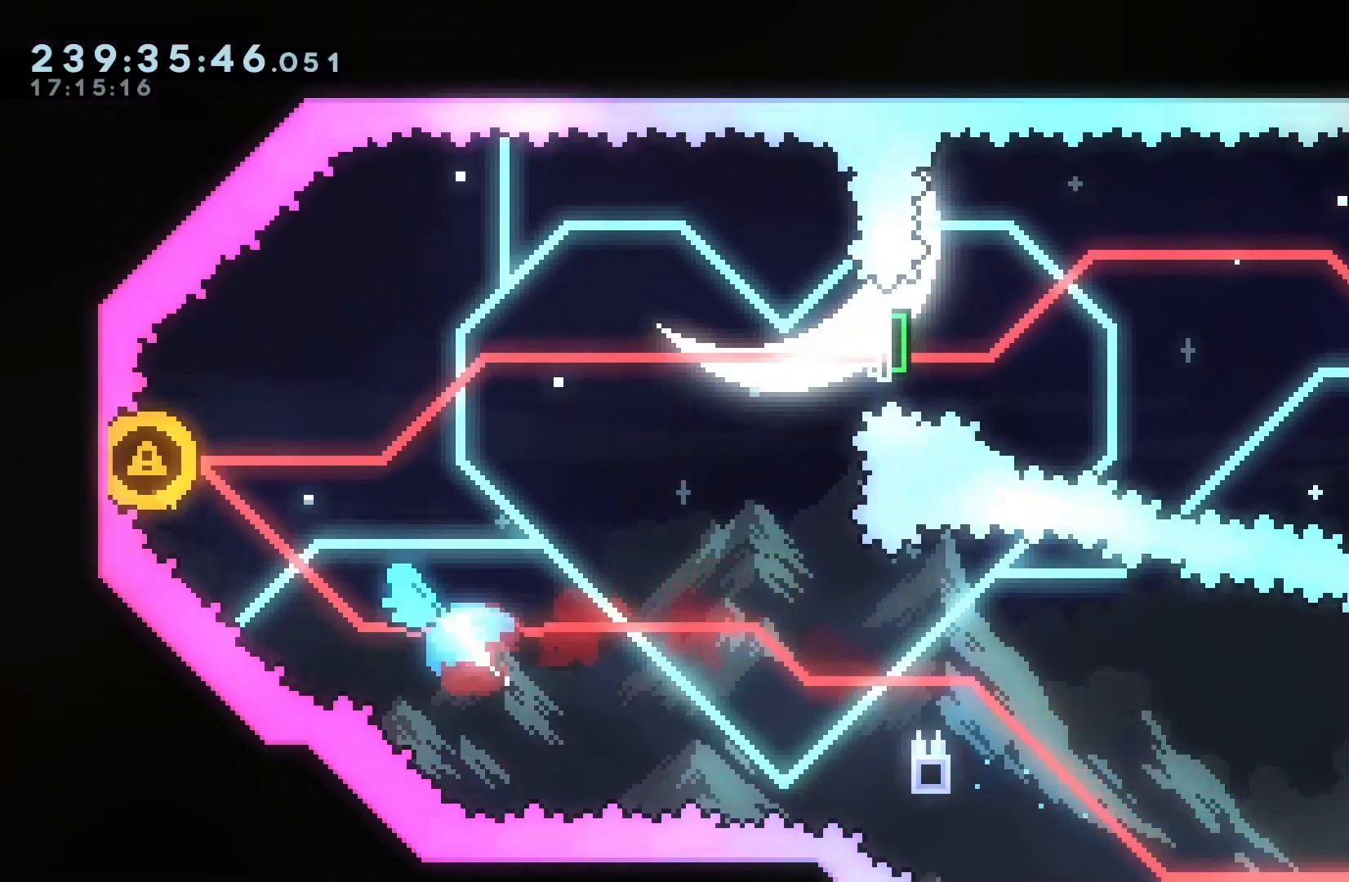
{"keys": ["right"], "events": [[67, "jump", "up"], [200, "dash", "up"], [300, "up", "up"], [333, "right", "down"], [367, "grab", "up"], [367, "left", "up"]]}
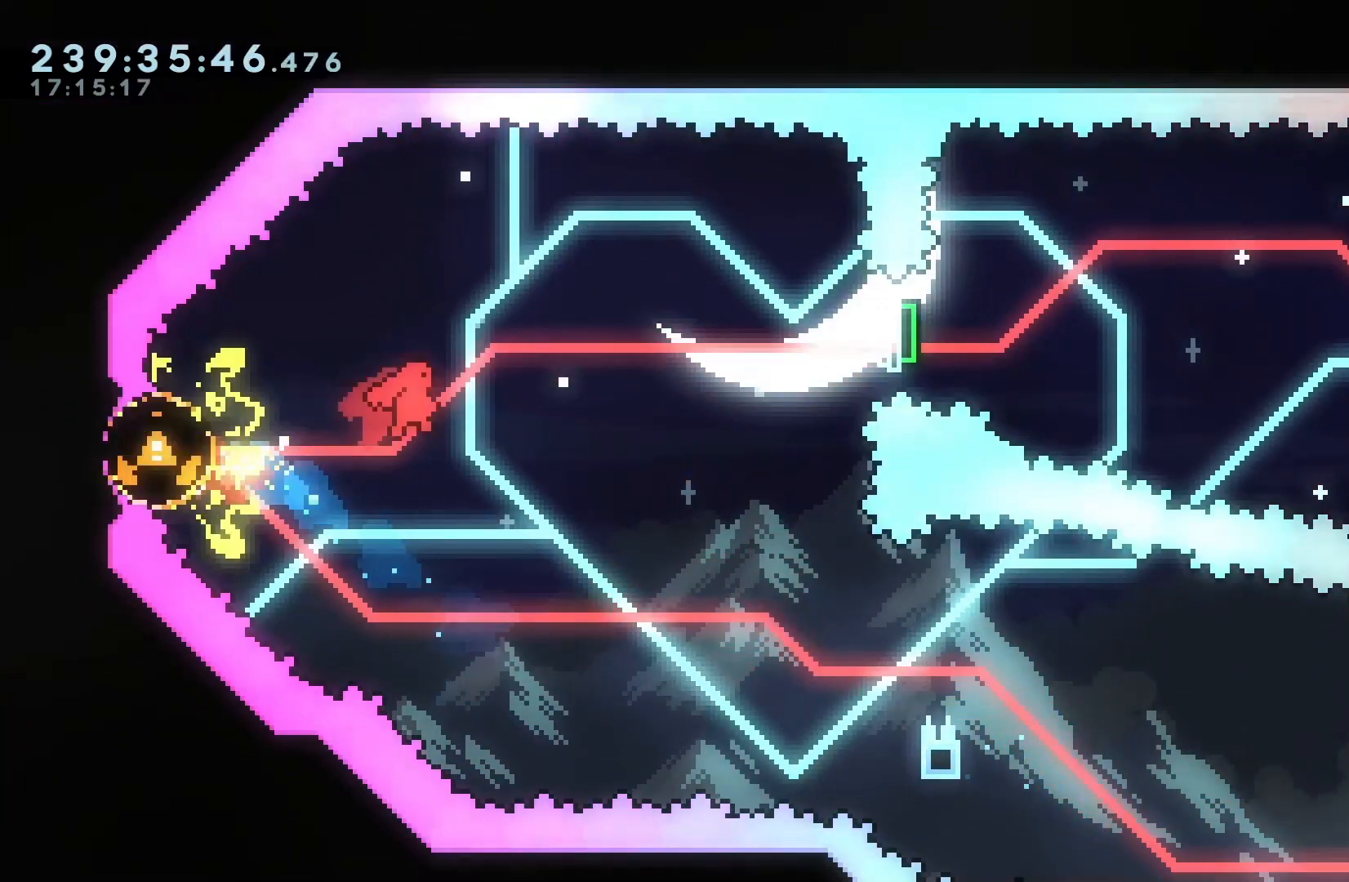
{"keys": ["jump", "right"], "events": [[300, "dash", "down"], [433, "dash", "up"], [500, "jump", "down"]]}
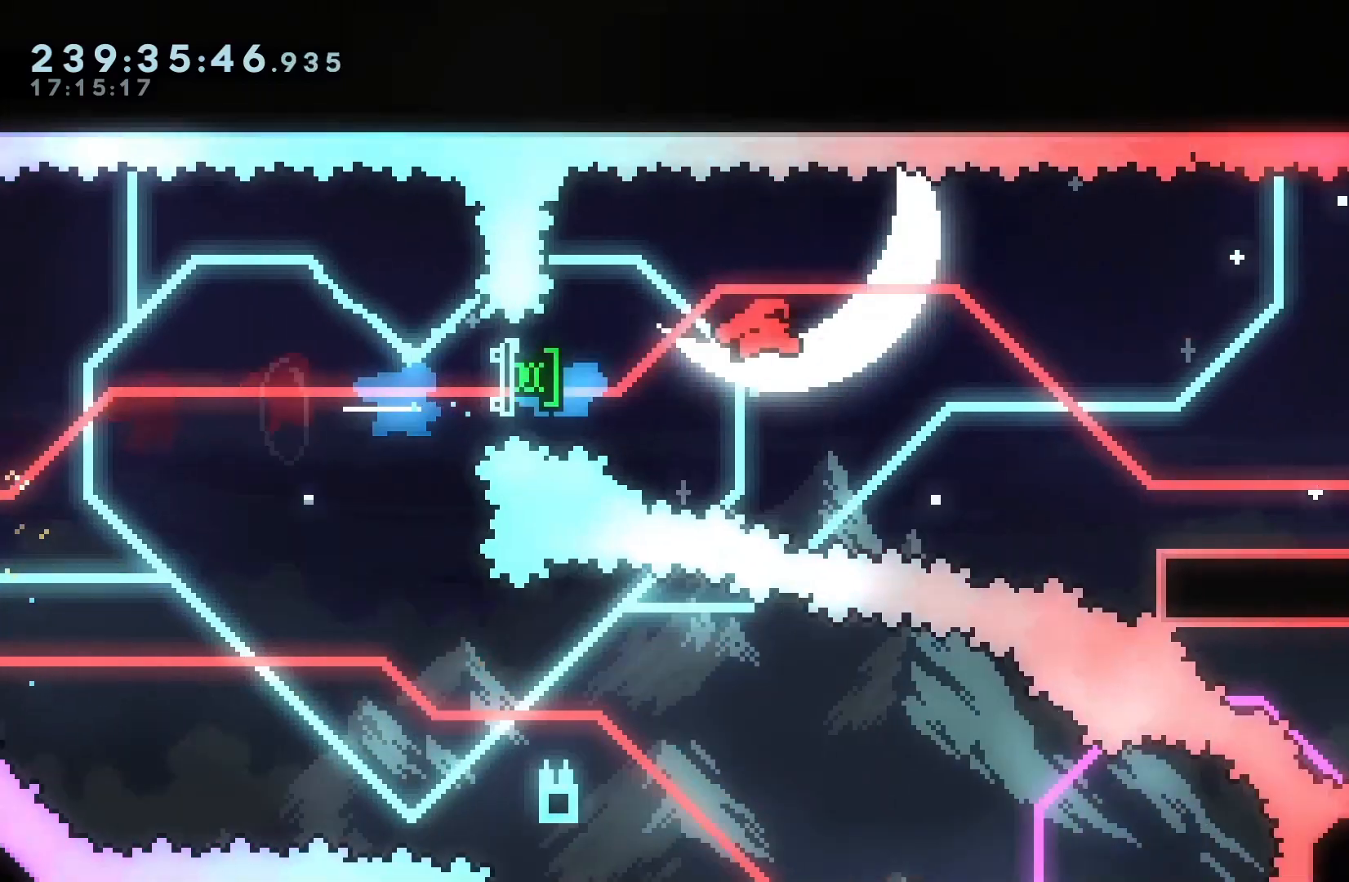
{"keys": ["jump", "right"], "events": [[33, "dash", "down"], [67, "down", "down"], [167, "jump", "up"], [300, "dash", "up"], [367, "down", "up"], [467, "jump", "down"]]}
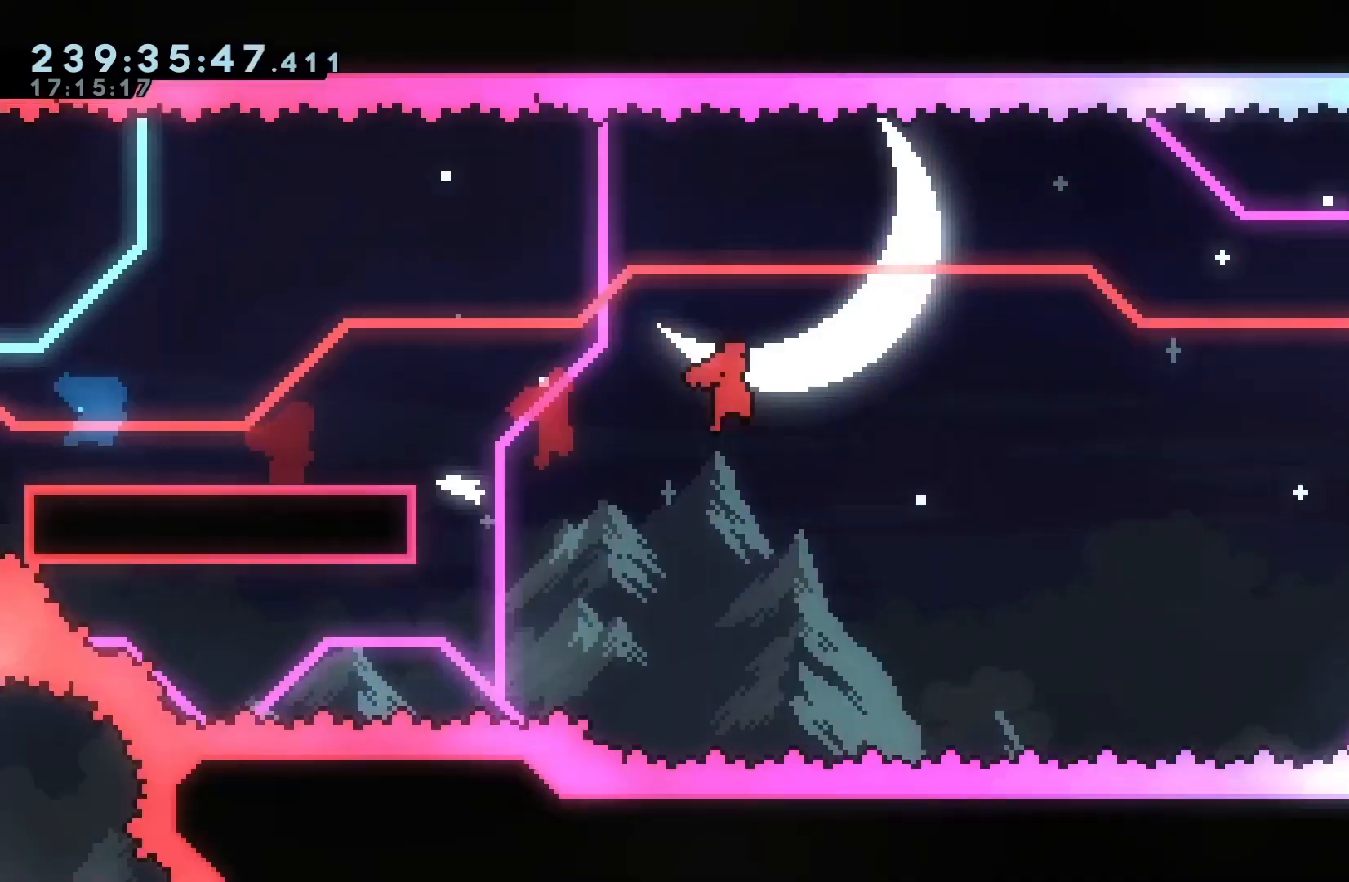
{"keys": ["jump", "right"], "events": []}
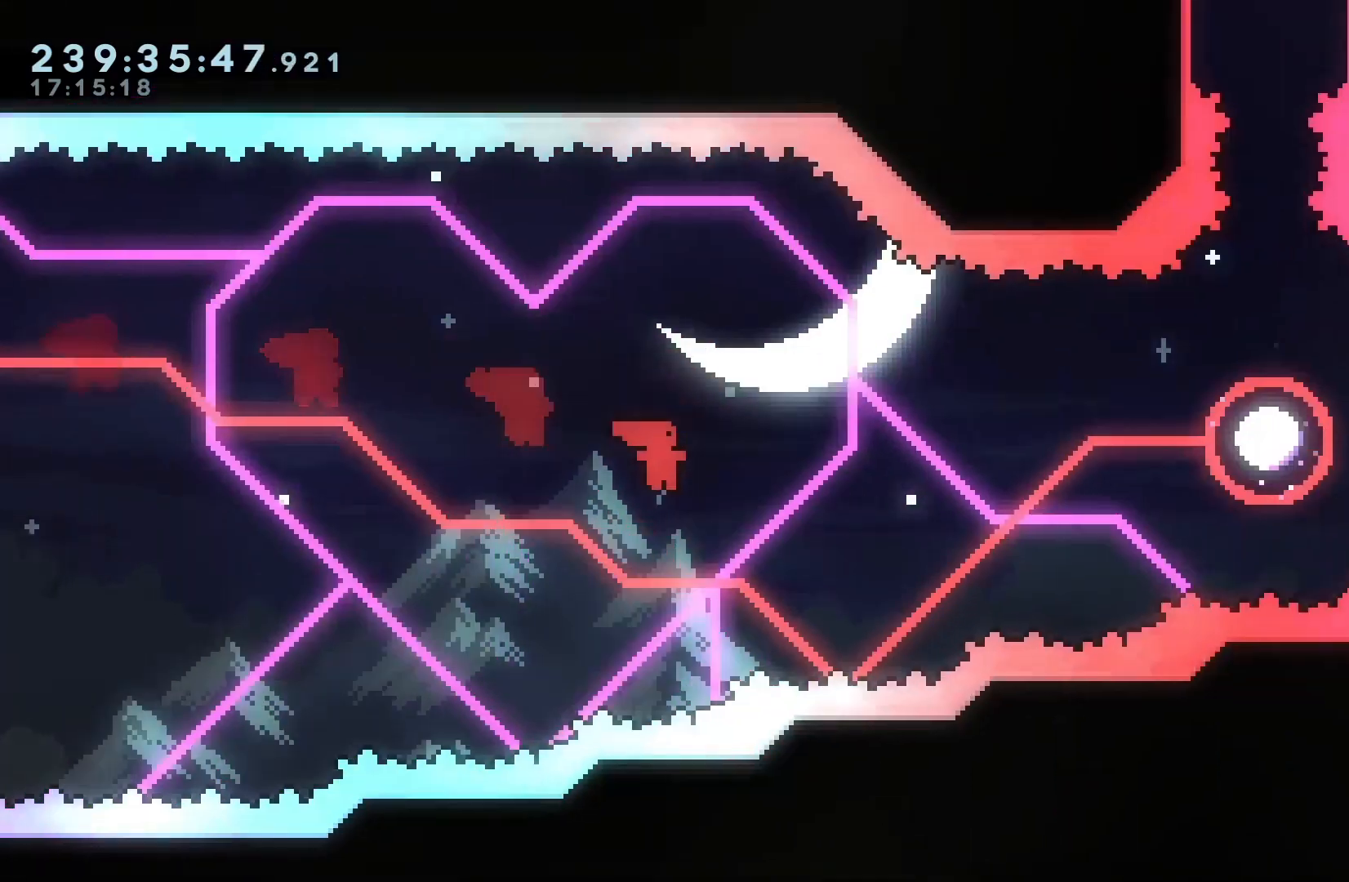
{"keys": ["right"], "events": [[133, "dash", "down"], [133, "up", "down"], [200, "jump", "up"], [300, "dash", "up"], [400, "up", "up"]]}
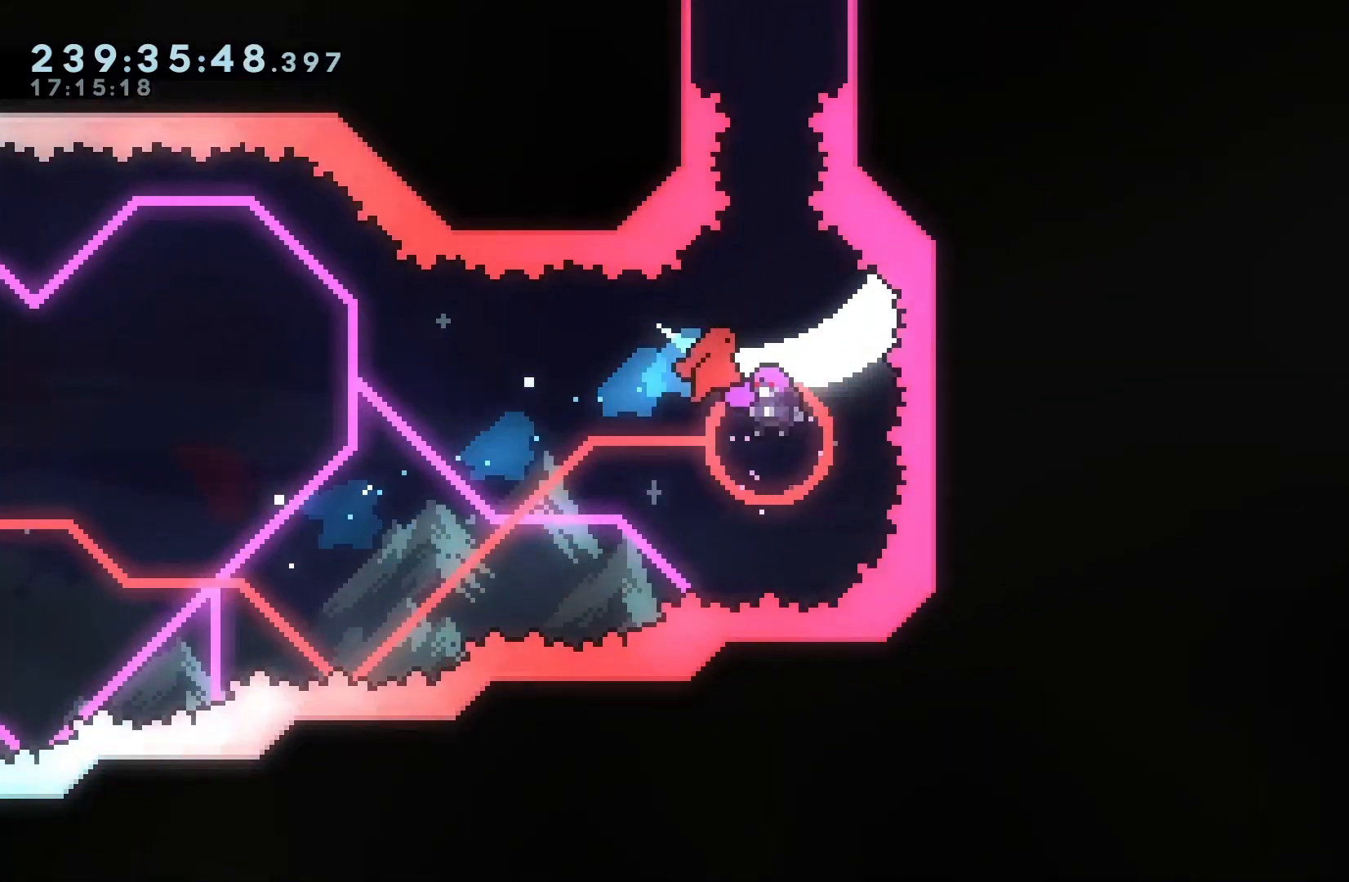
{"keys": [], "events": [[400, "right", "up"]]}